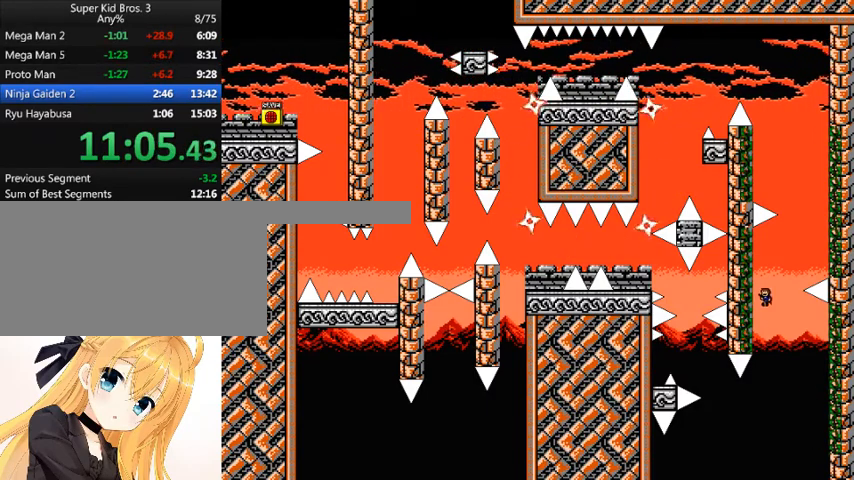
Gameplay with keyboard; each line is a JSON object with the keys held at the frame after it. "events" lists presses ("down") and releases ("up") of "down", "left", "num0", "r", "right", "shift_l", "shift_r", "up" and "z" between this image and that frame as [ms after this image, input, new state], when the widget could be followed in between. No other keys are recorded. Mouse input is not recorded.
{"keys": ["right", "shift_l"], "events": [[100, "left", "up"], [100, "right", "down"]]}
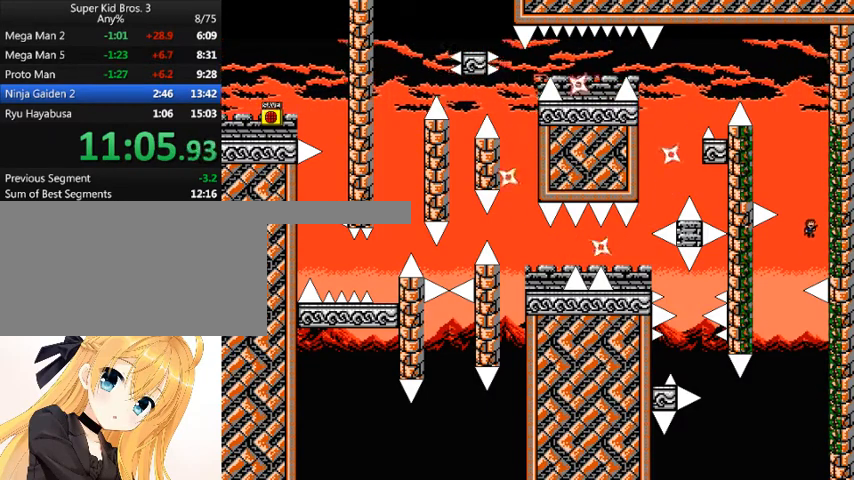
{"keys": ["right", "shift_l"], "events": [[233, "left", "down"], [233, "right", "up"], [333, "left", "up"], [333, "right", "down"]]}
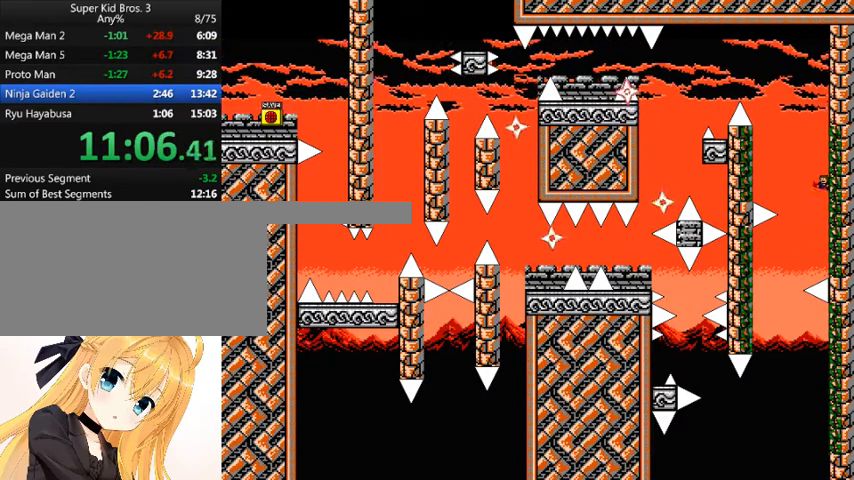
{"keys": ["shift_l"], "events": [[100, "left", "down"], [100, "right", "up"], [367, "left", "up"]]}
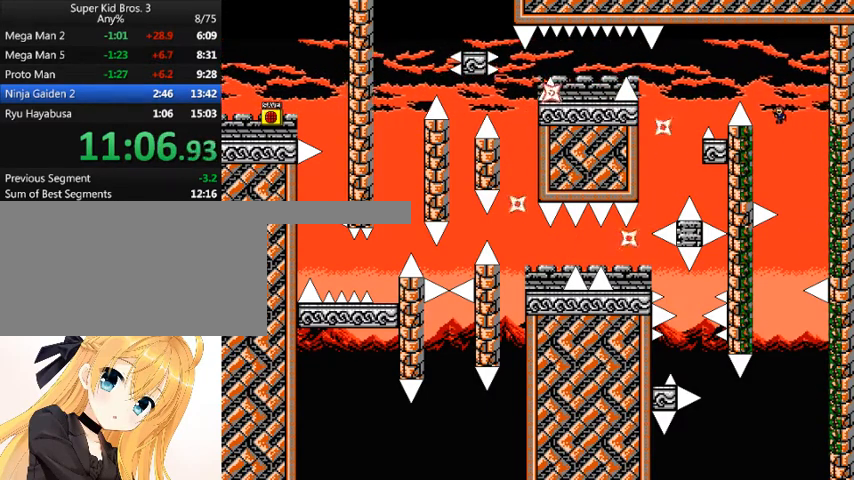
{"keys": ["left", "shift_l"], "events": [[33, "left", "down"], [300, "right", "down"], [333, "right", "up"]]}
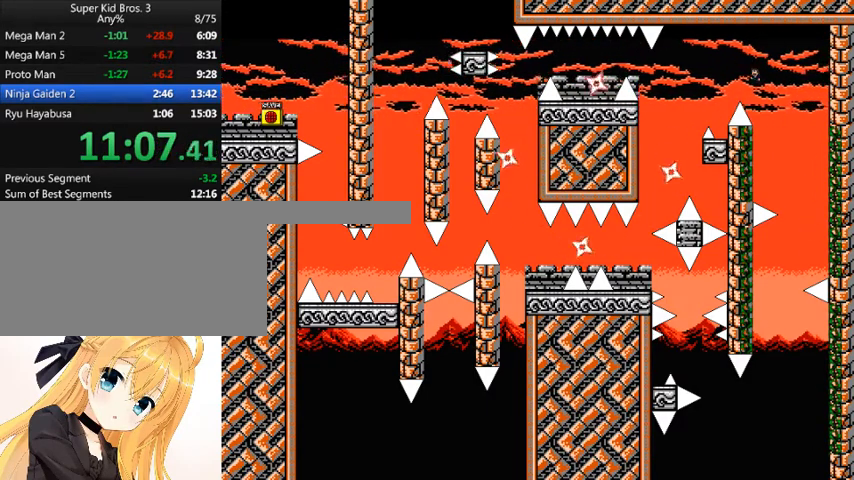
{"keys": [], "events": [[133, "shift_l", "up"], [333, "left", "up"]]}
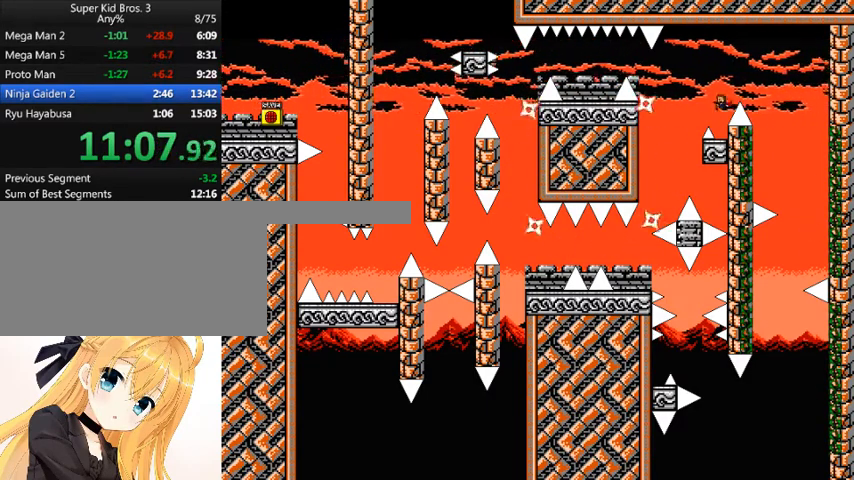
{"keys": [], "events": [[100, "right", "down"], [133, "right", "up"]]}
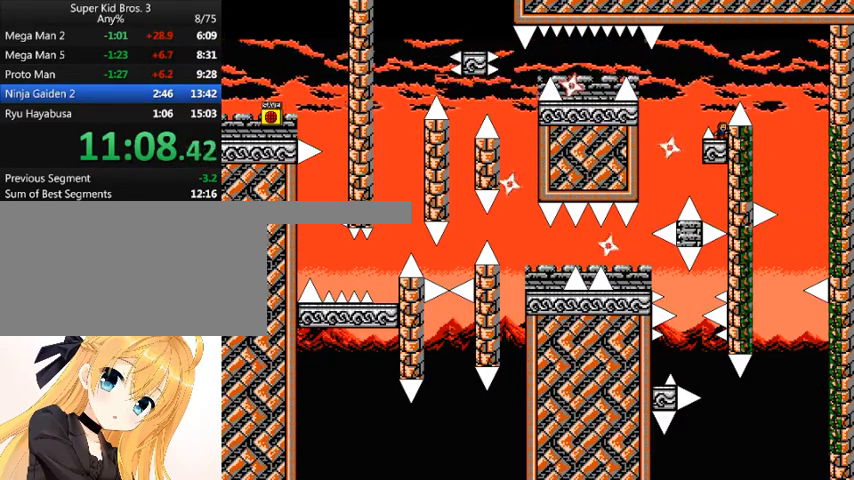
{"keys": ["shift_l"], "events": [[300, "left", "down"], [300, "shift_l", "down"], [500, "left", "up"]]}
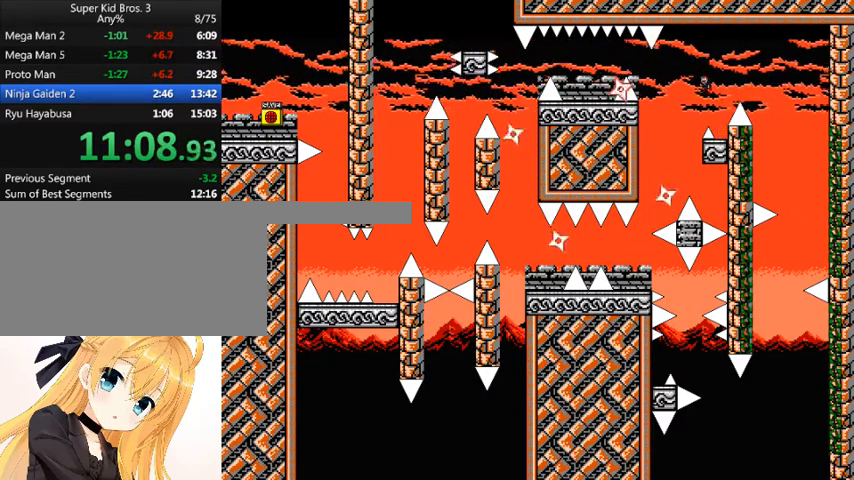
{"keys": [], "events": [[33, "shift_l", "up"], [267, "right", "down"], [300, "shift_l", "down"], [400, "right", "up"], [400, "shift_l", "up"]]}
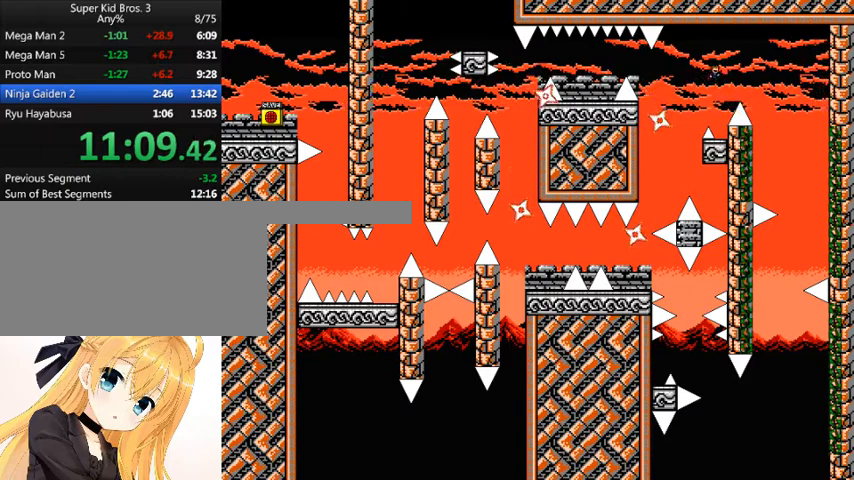
{"keys": [], "events": [[300, "right", "down"], [367, "right", "up"]]}
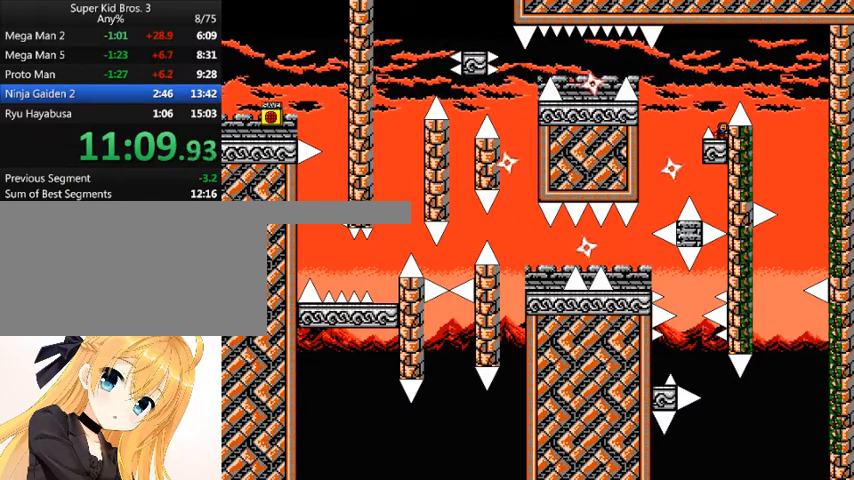
{"keys": [], "events": []}
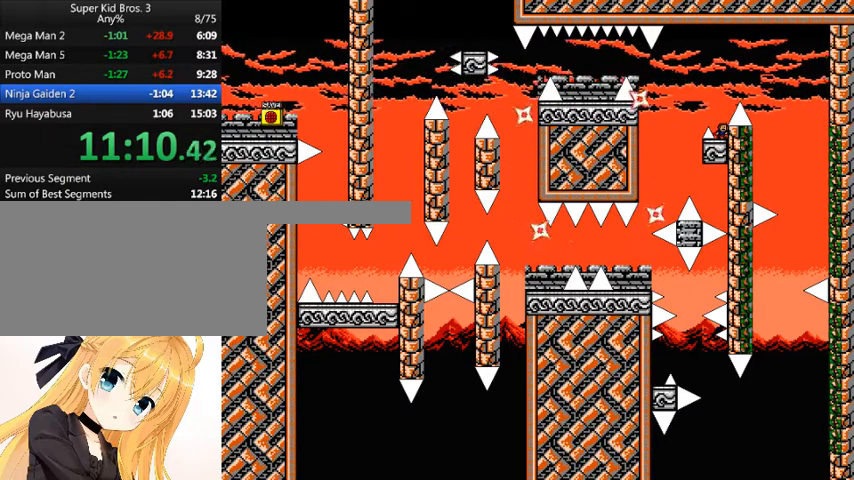
{"keys": [], "events": []}
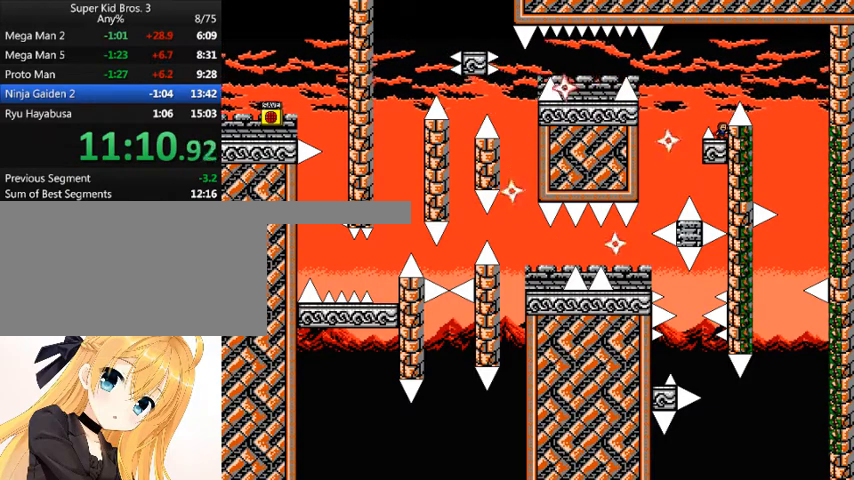
{"keys": ["left"], "events": [[133, "shift_l", "down"], [200, "left", "down"], [367, "shift_l", "up"]]}
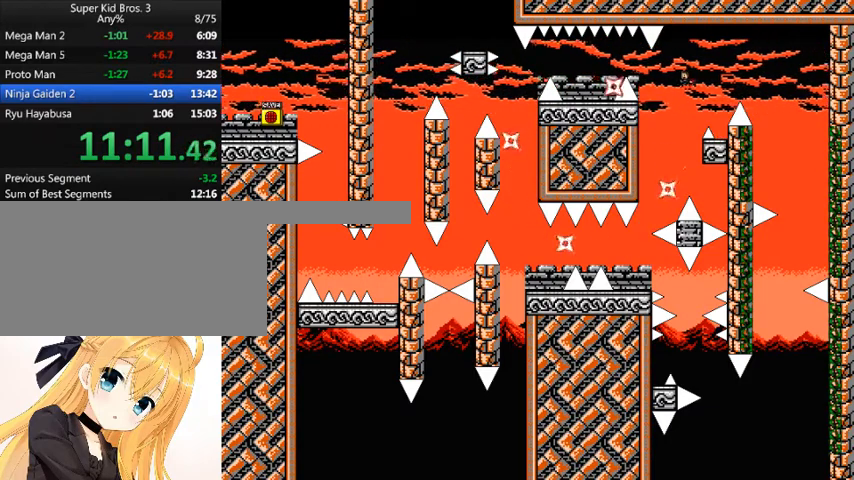
{"keys": ["left"], "events": [[167, "shift_l", "down"], [400, "shift_l", "up"]]}
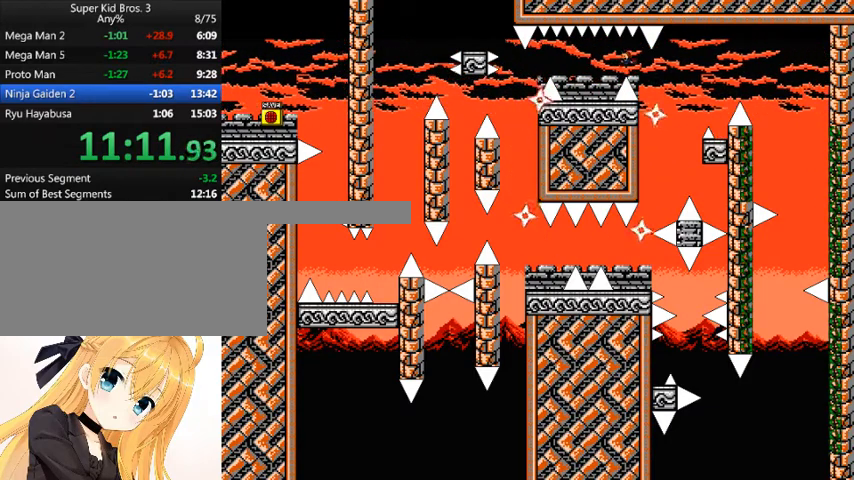
{"keys": ["left"], "events": [[367, "shift_l", "down"], [500, "shift_l", "up"]]}
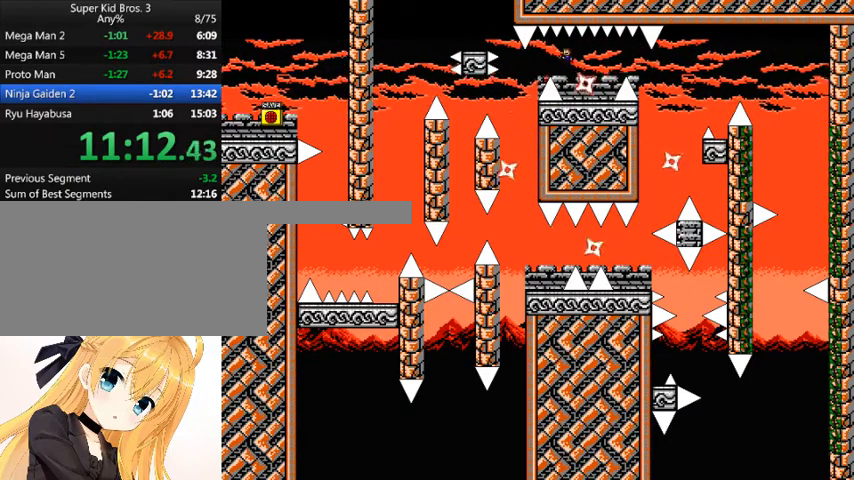
{"keys": ["left", "shift_l"], "events": [[333, "shift_l", "down"]]}
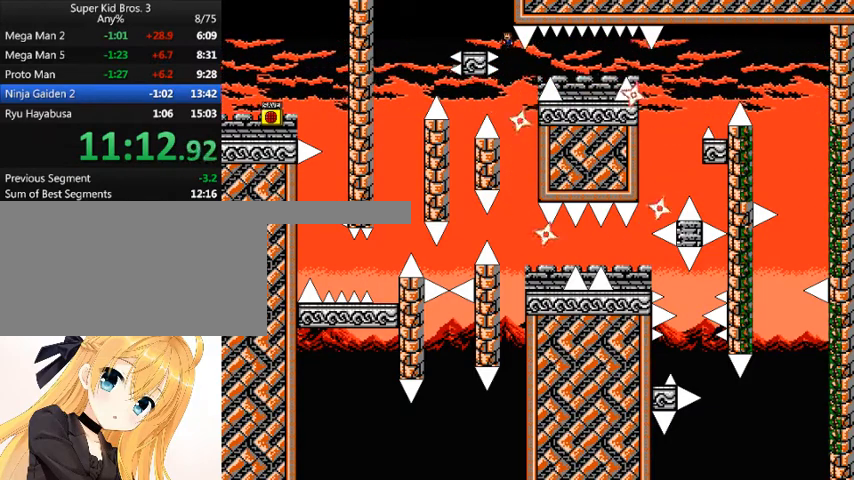
{"keys": ["right", "shift_l"], "events": [[167, "shift_l", "up"], [300, "left", "up"], [433, "right", "down"], [433, "shift_l", "down"]]}
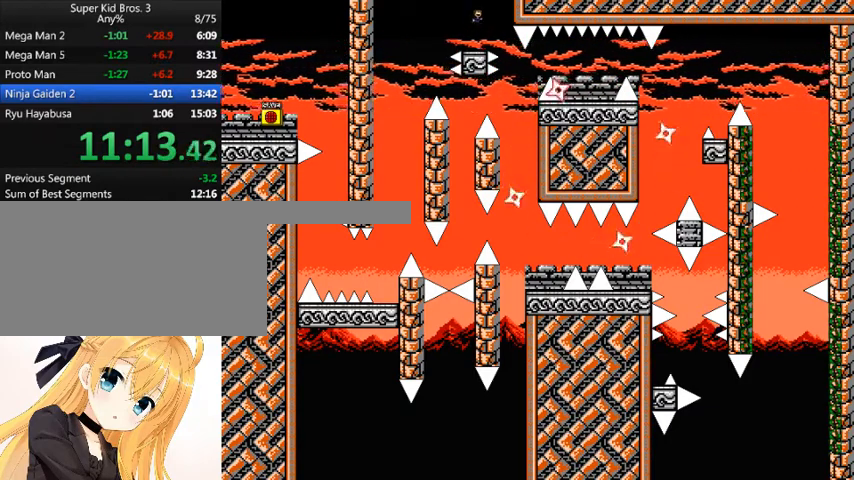
{"keys": ["right"], "events": [[67, "right", "up"], [167, "shift_l", "up"], [200, "shift_l", "down"], [267, "right", "down"], [367, "shift_l", "up"]]}
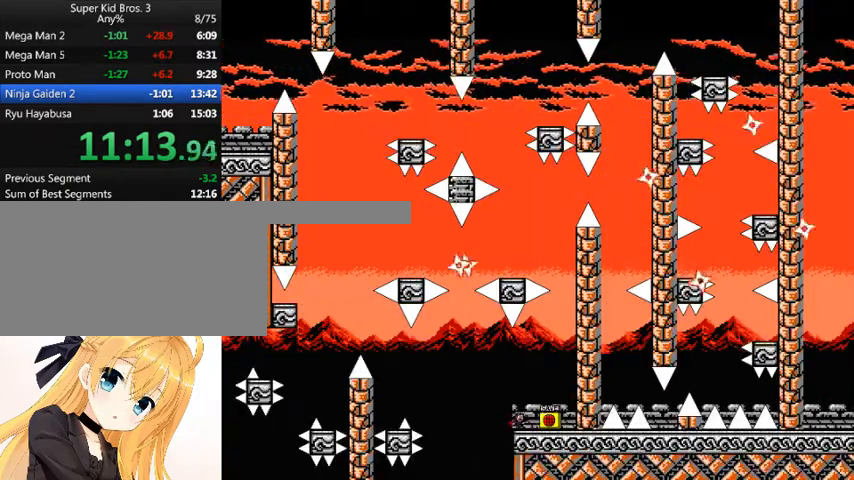
{"keys": ["left"], "events": [[100, "right", "up"], [167, "z", "down"], [267, "left", "down"], [267, "z", "up"], [333, "shift_l", "down"], [500, "shift_l", "up"]]}
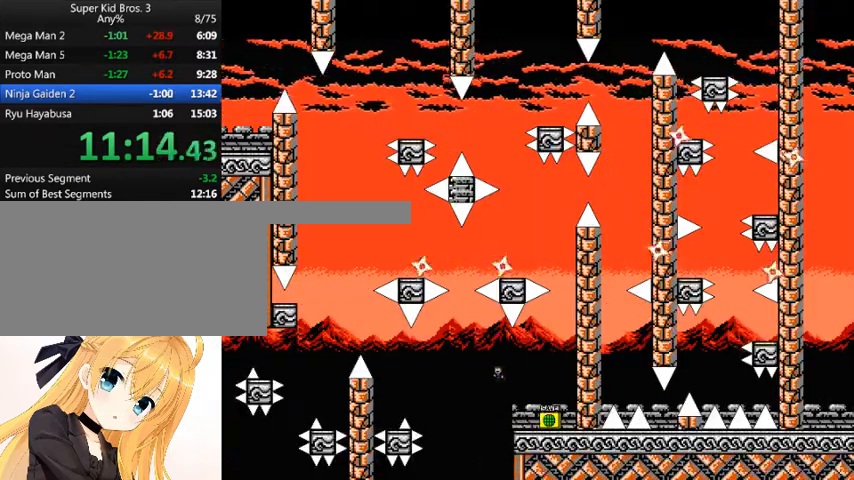
{"keys": ["left", "shift_l"], "events": [[367, "shift_l", "down"]]}
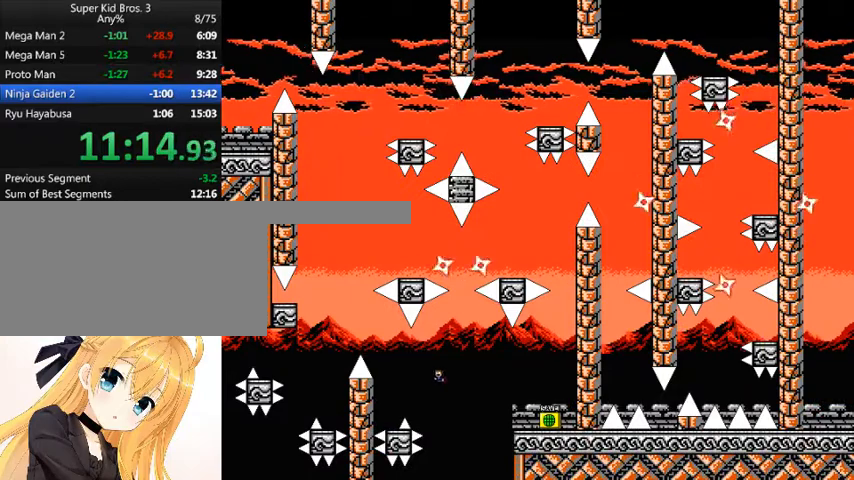
{"keys": [], "events": [[67, "shift_l", "up"], [433, "left", "up"]]}
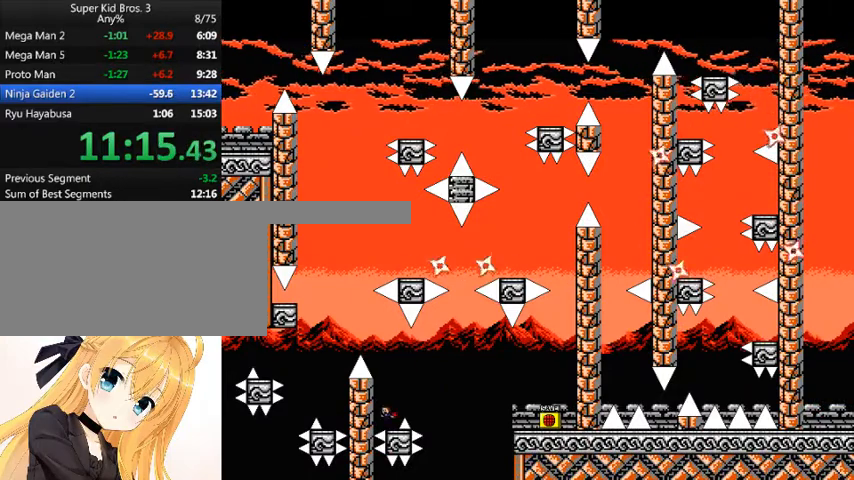
{"keys": ["left", "shift_l"], "events": [[100, "shift_l", "down"], [333, "shift_l", "up"], [367, "shift_l", "down"], [467, "left", "down"]]}
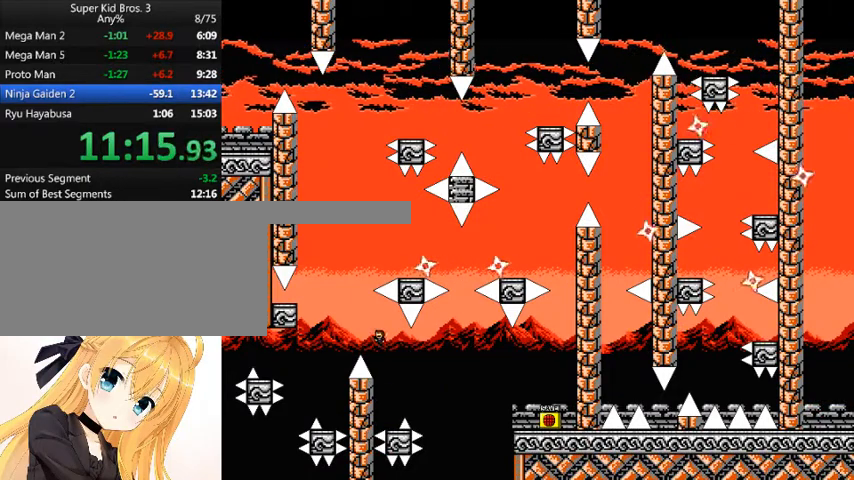
{"keys": [], "events": [[67, "shift_l", "up"], [367, "left", "up"]]}
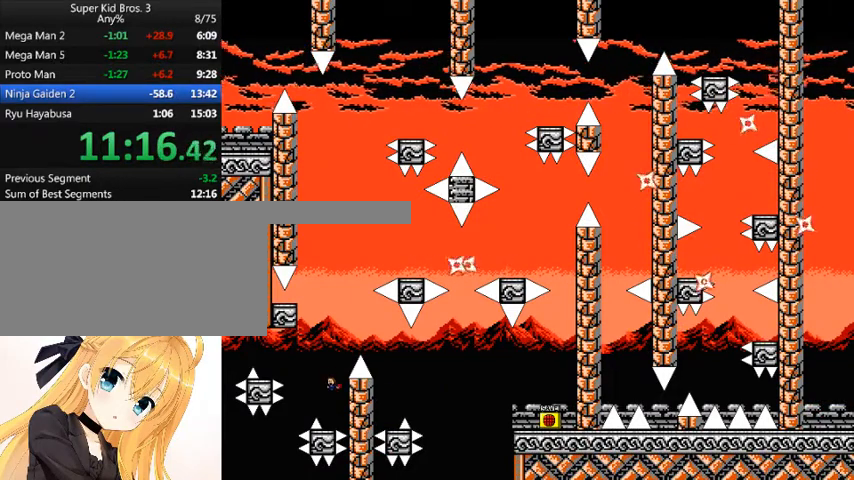
{"keys": ["left"], "events": [[200, "left", "down"], [200, "shift_l", "down"], [333, "shift_l", "up"], [400, "shift_l", "down"], [500, "shift_l", "up"]]}
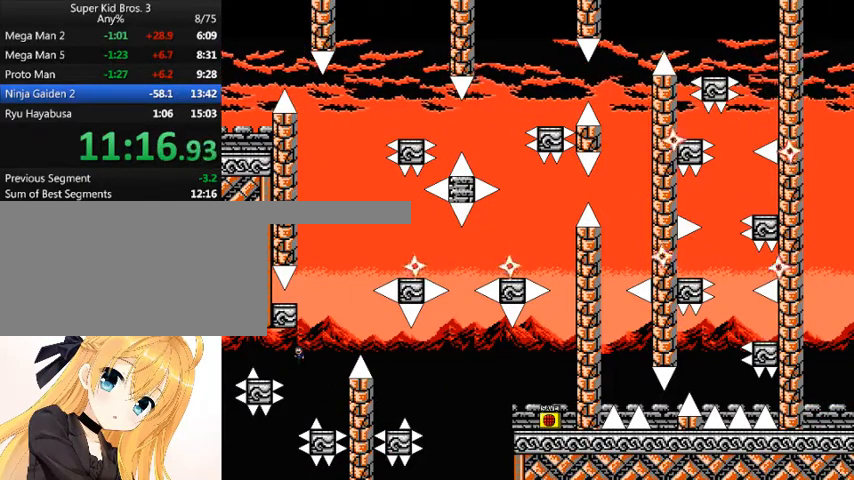
{"keys": ["right"], "events": [[233, "left", "up"], [400, "right", "down"], [400, "shift_l", "down"], [500, "shift_l", "up"]]}
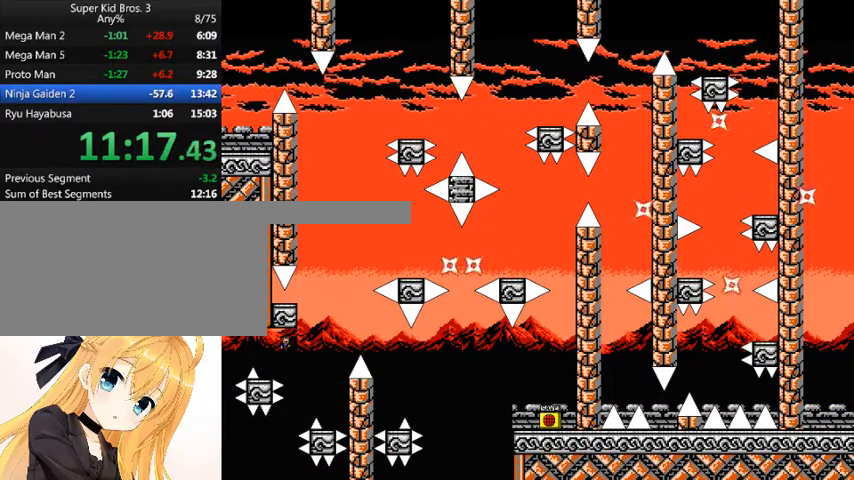
{"keys": ["left"], "events": [[133, "shift_l", "down"], [200, "right", "up"], [433, "left", "down"], [467, "shift_l", "up"]]}
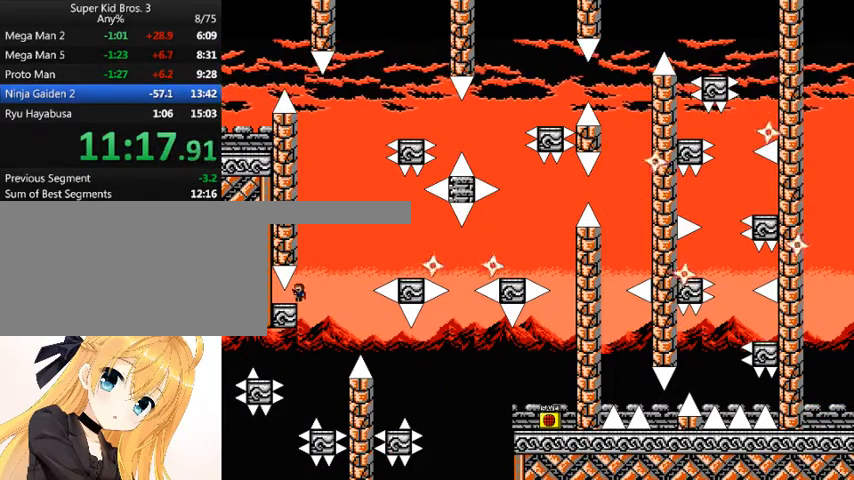
{"keys": [], "events": [[33, "left", "up"]]}
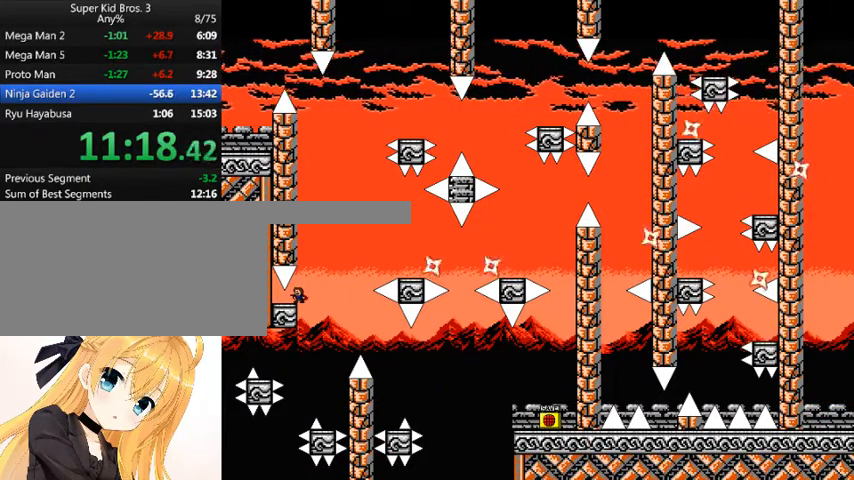
{"keys": ["right", "shift_l"], "events": [[500, "right", "down"], [500, "shift_l", "down"]]}
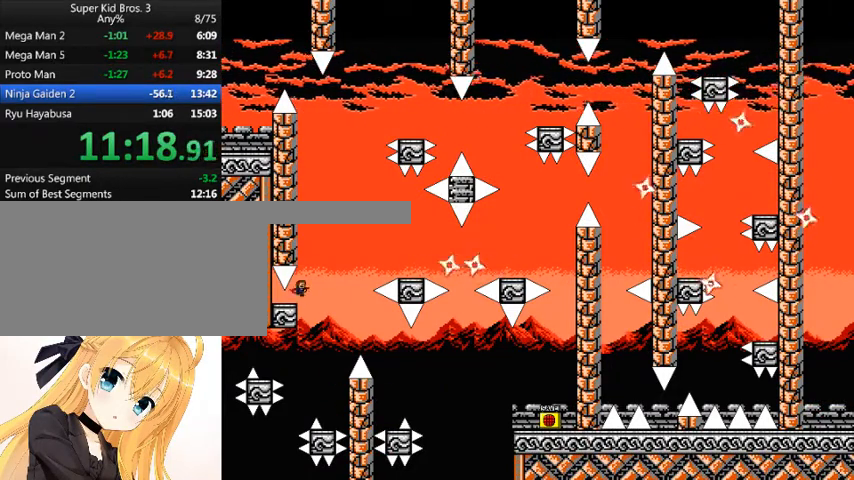
{"keys": ["right", "shift_l"], "events": [[133, "shift_l", "up"], [433, "shift_l", "down"]]}